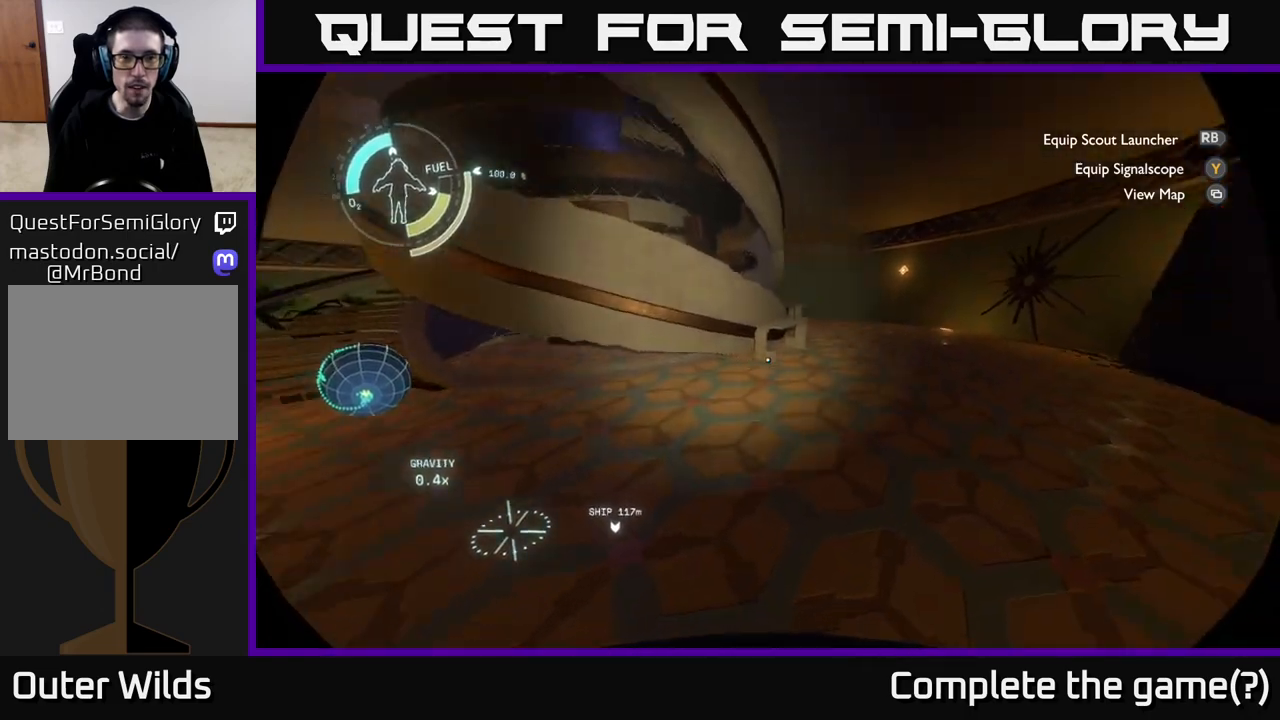
Gameplay with a controller (Xbox layout); each line is a JSON object with the inputs held at the frame after it. "events" lists button and stick changes between this image and that frame as [ms after this image, input, new state], when the widget could be followed in between.
{"buttons": [], "left_stick": "up-right", "right_stick": "center", "events": [[250, "right_stick", "center"], [467, "left_stick", "up-right"]]}
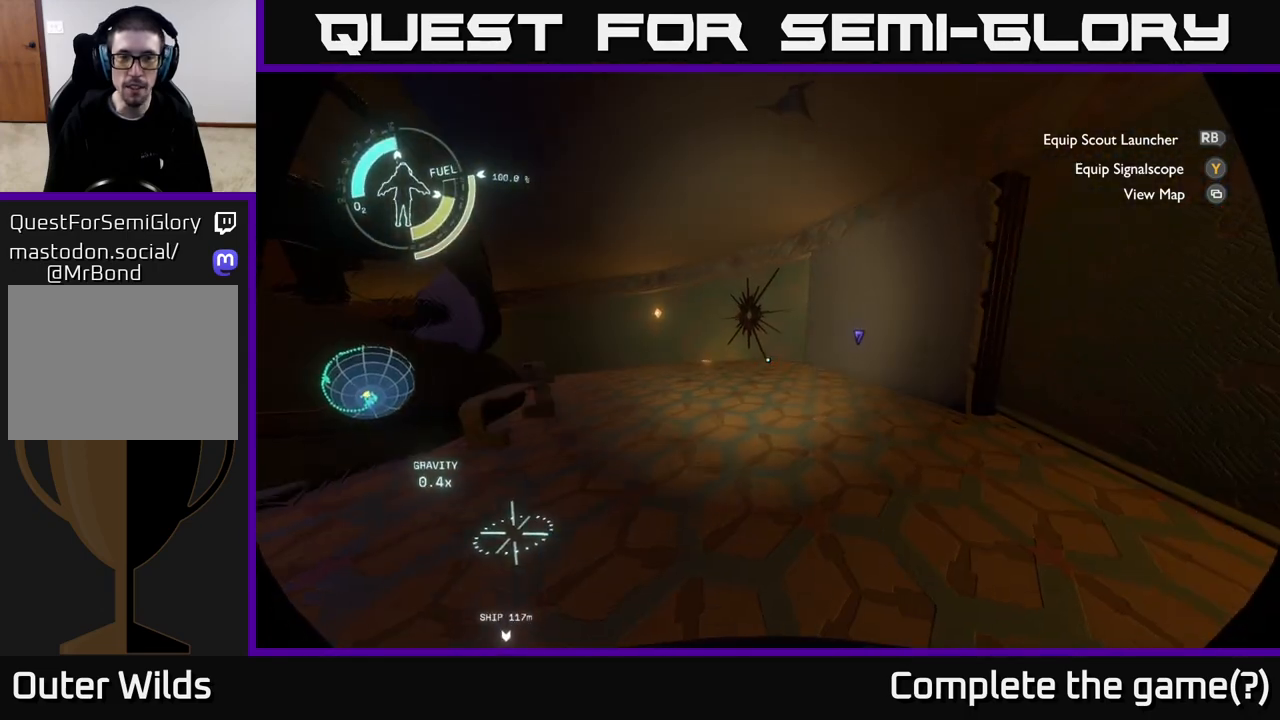
{"buttons": [], "left_stick": "center", "right_stick": "center", "events": [[133, "left_stick", "right"], [250, "left_stick", "center"]]}
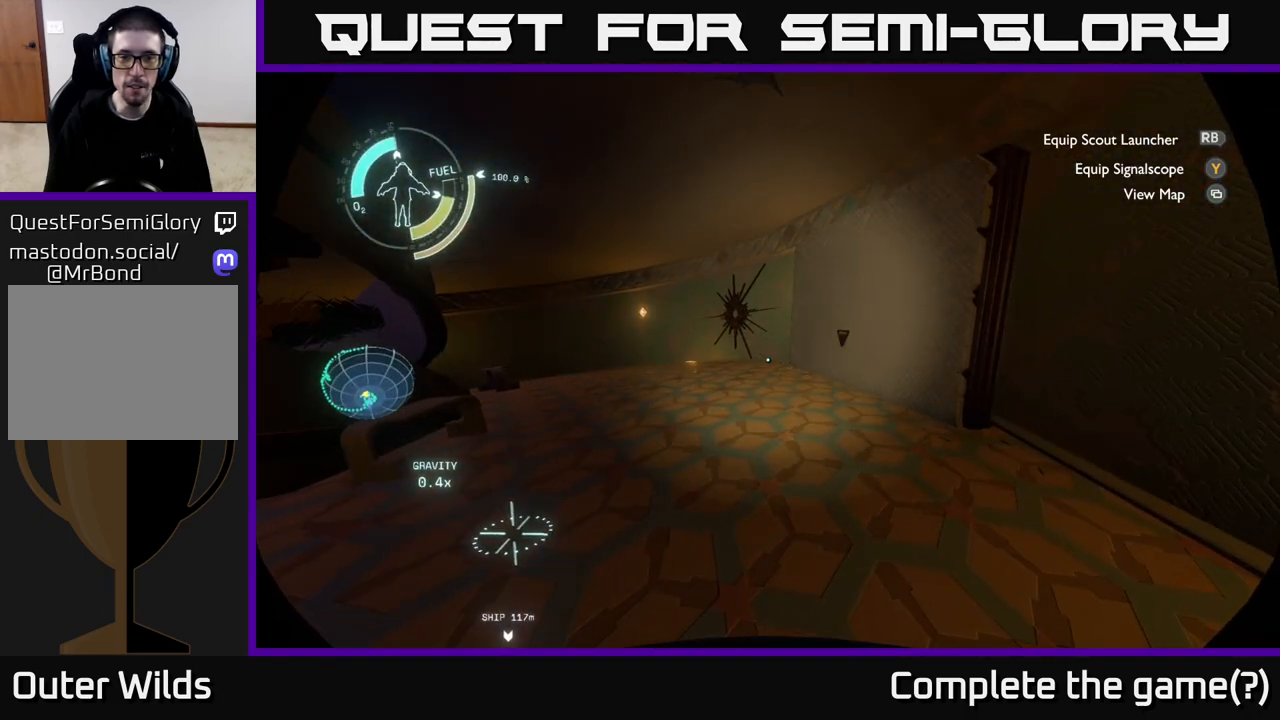
{"buttons": [], "left_stick": "center", "right_stick": "left", "events": [[250, "left_stick", "right"], [317, "left_stick", "center"], [367, "right_stick", "left"]]}
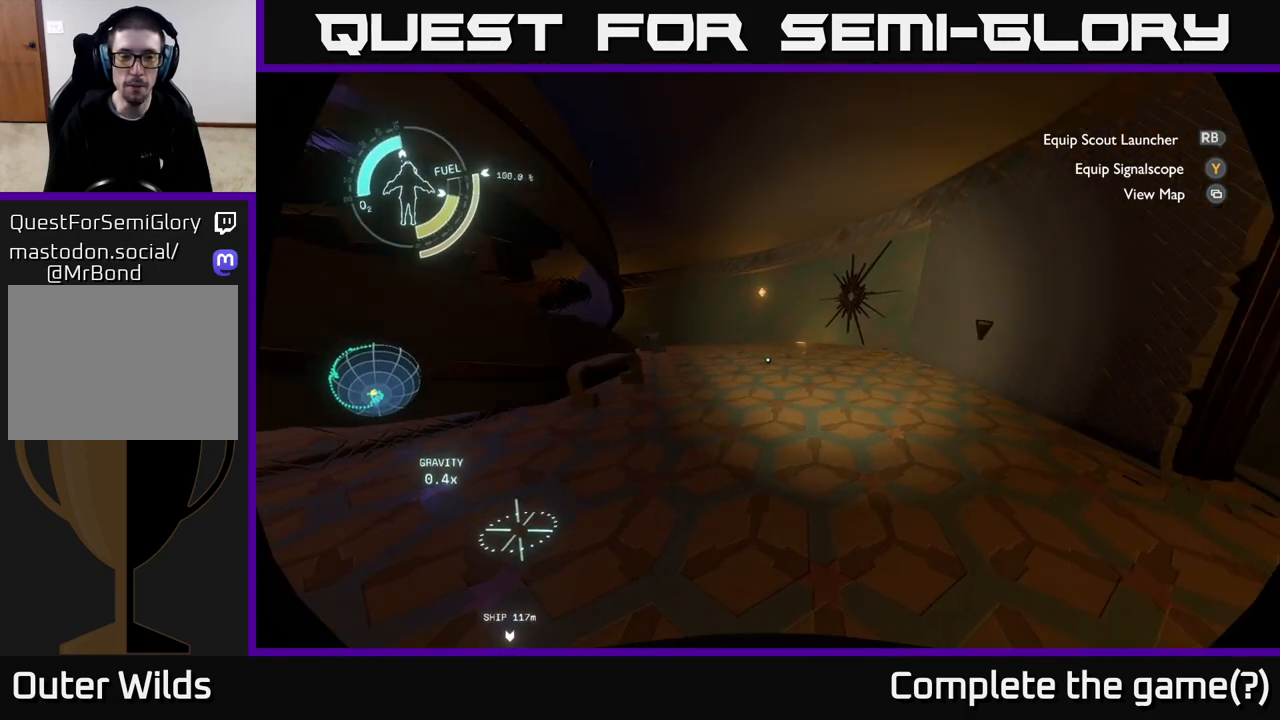
{"buttons": [], "left_stick": "center", "right_stick": "center", "events": [[83, "right_stick", "center"], [300, "left_stick", "right"], [500, "left_stick", "center"]]}
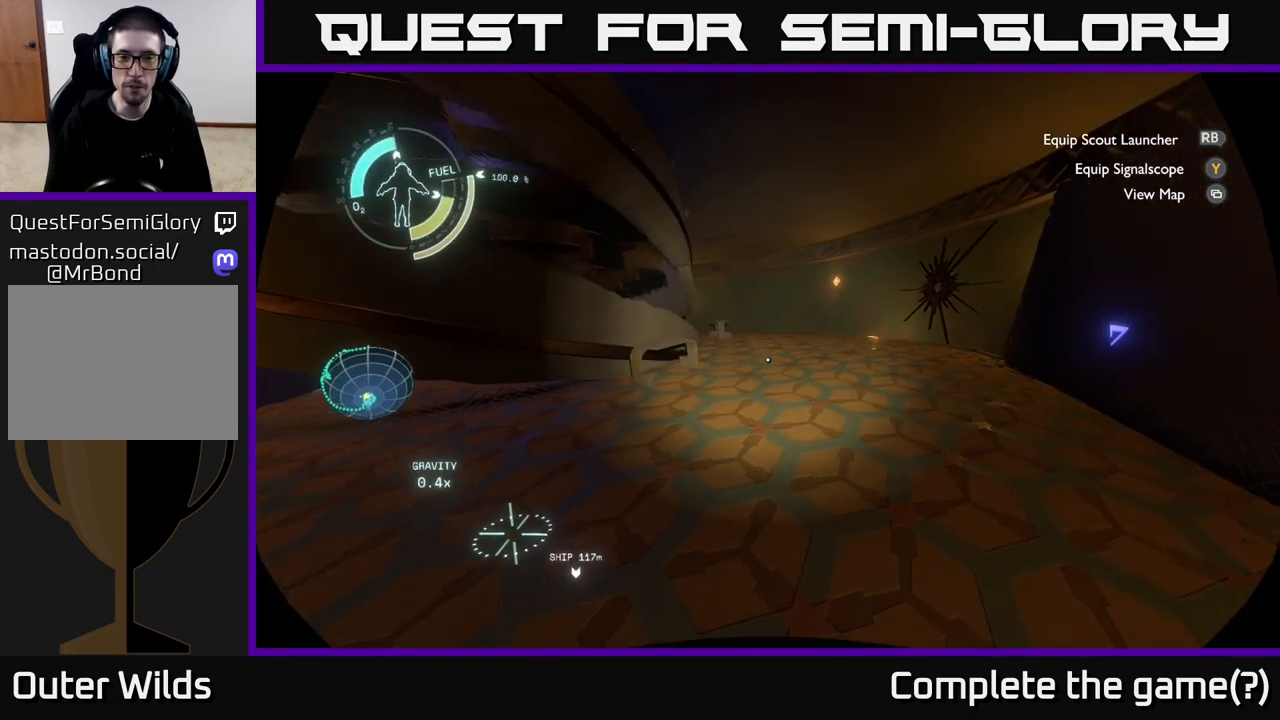
{"buttons": [], "left_stick": "up-left", "right_stick": "center", "events": [[50, "right_stick", "left"], [333, "left_stick", "up"], [333, "right_stick", "center"], [467, "left_stick", "up-left"]]}
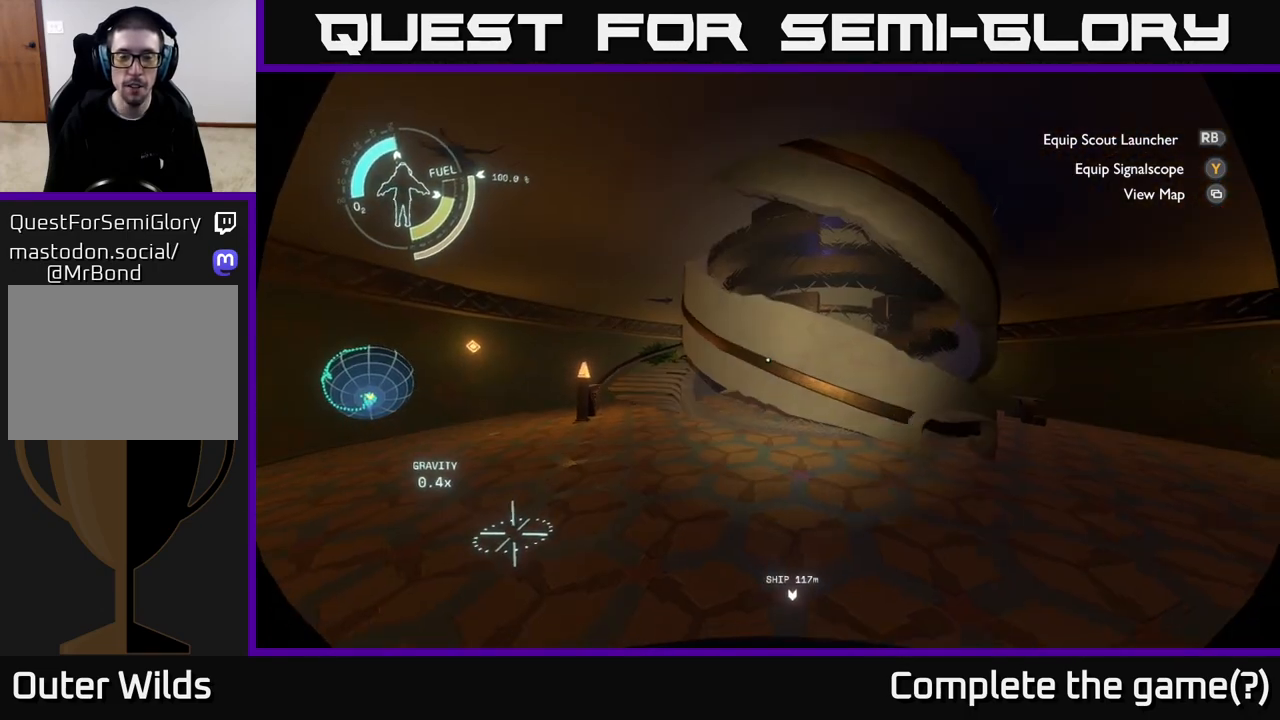
{"buttons": [], "left_stick": "up-left", "right_stick": "center", "events": [[133, "left_stick", "up"], [383, "left_stick", "up-left"]]}
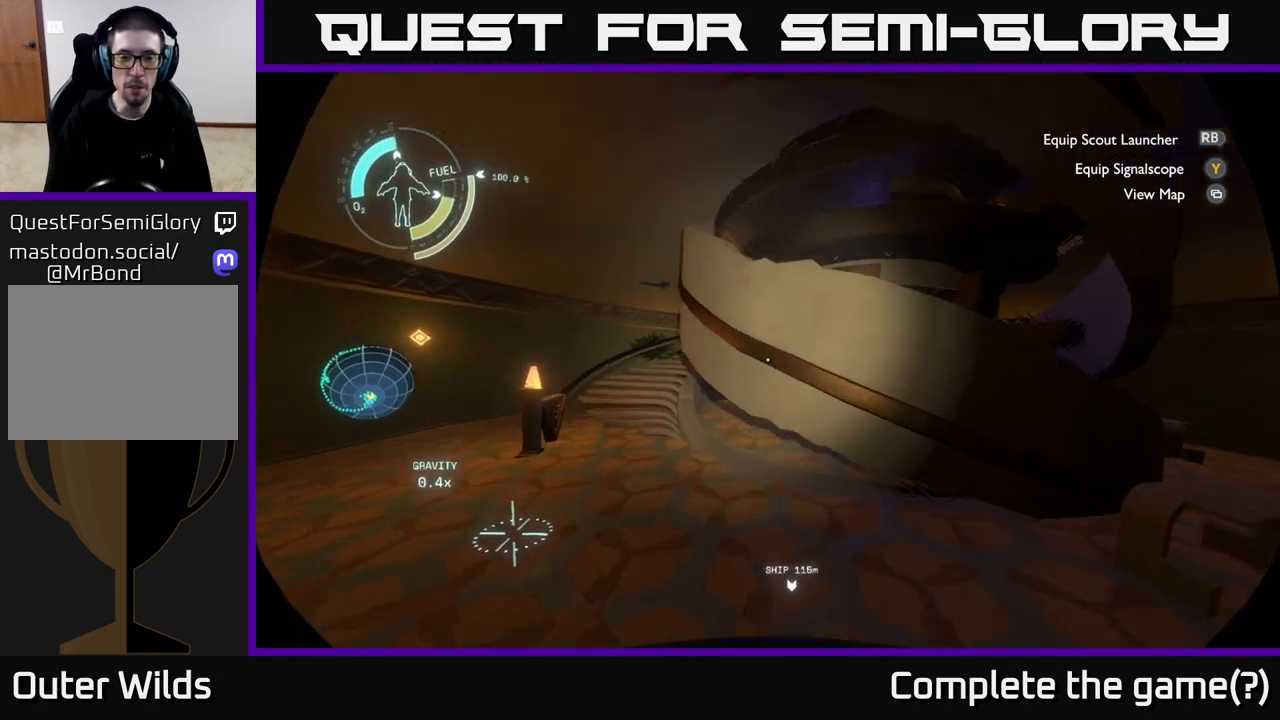
{"buttons": [], "left_stick": "up-left", "right_stick": "center", "events": []}
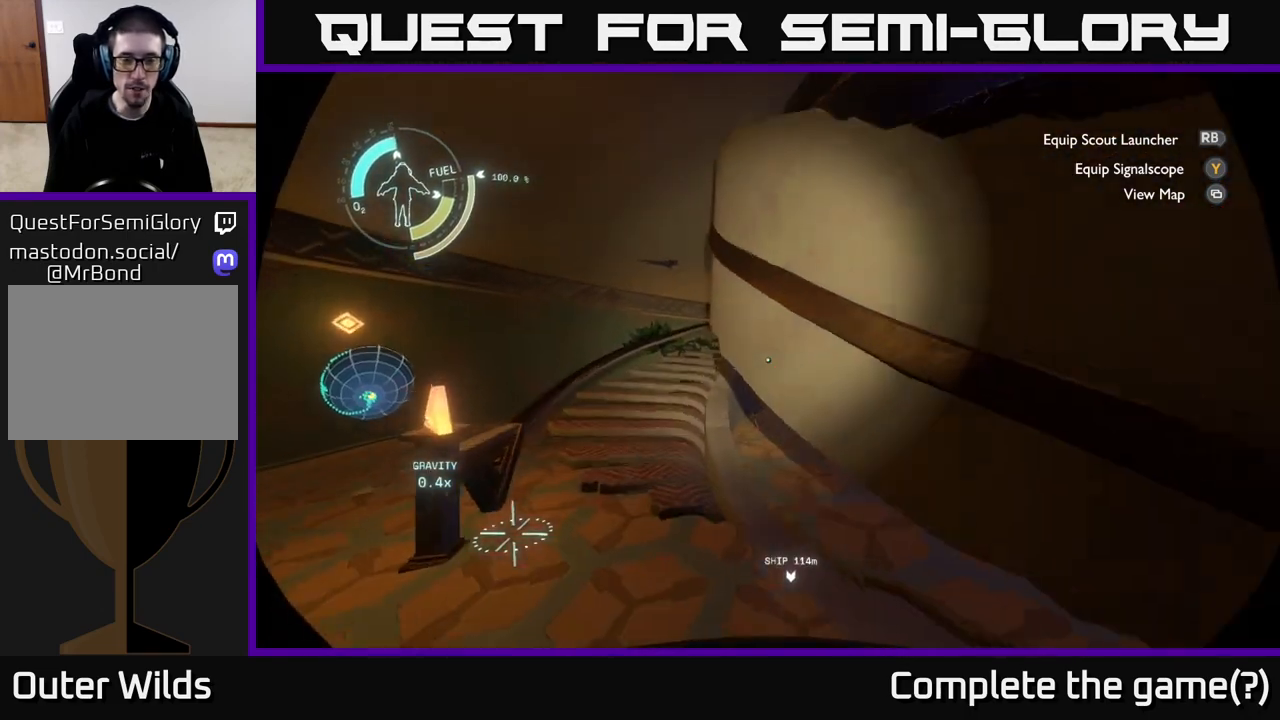
{"buttons": [], "left_stick": "up-left", "right_stick": "right", "events": [[333, "right_stick", "right"]]}
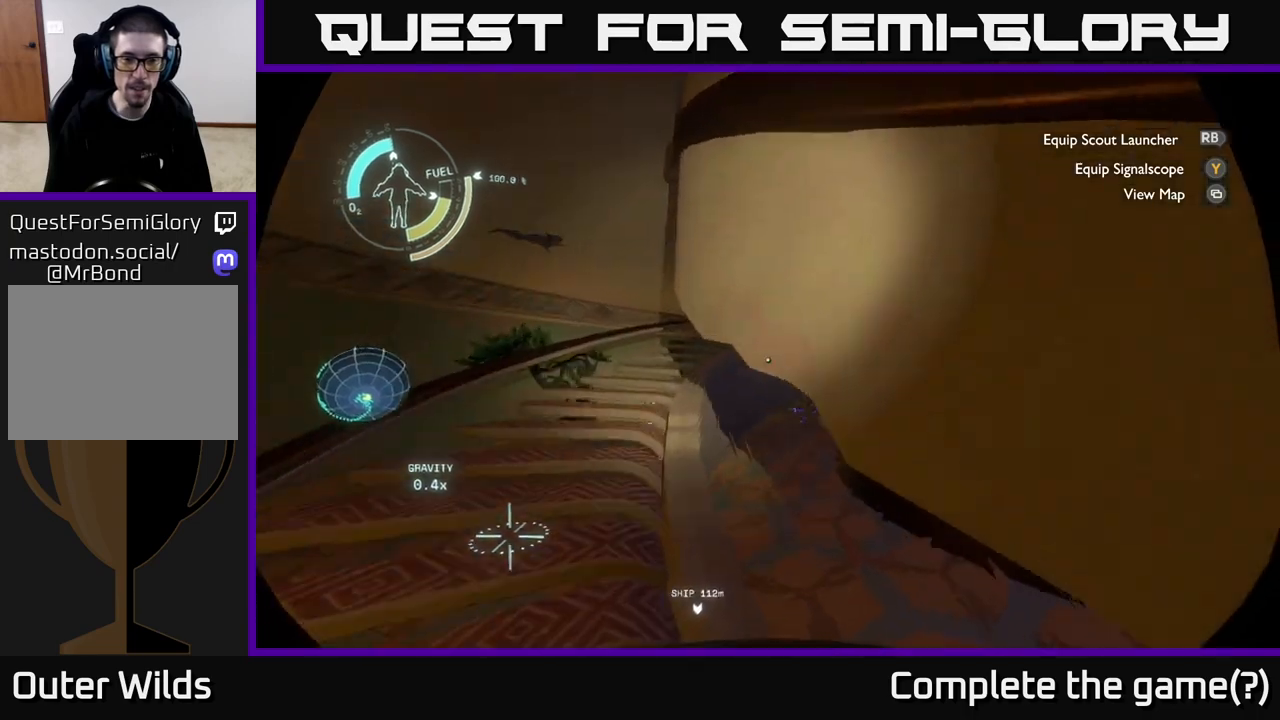
{"buttons": [], "left_stick": "up-left", "right_stick": "center", "events": [[283, "right_stick", "center"]]}
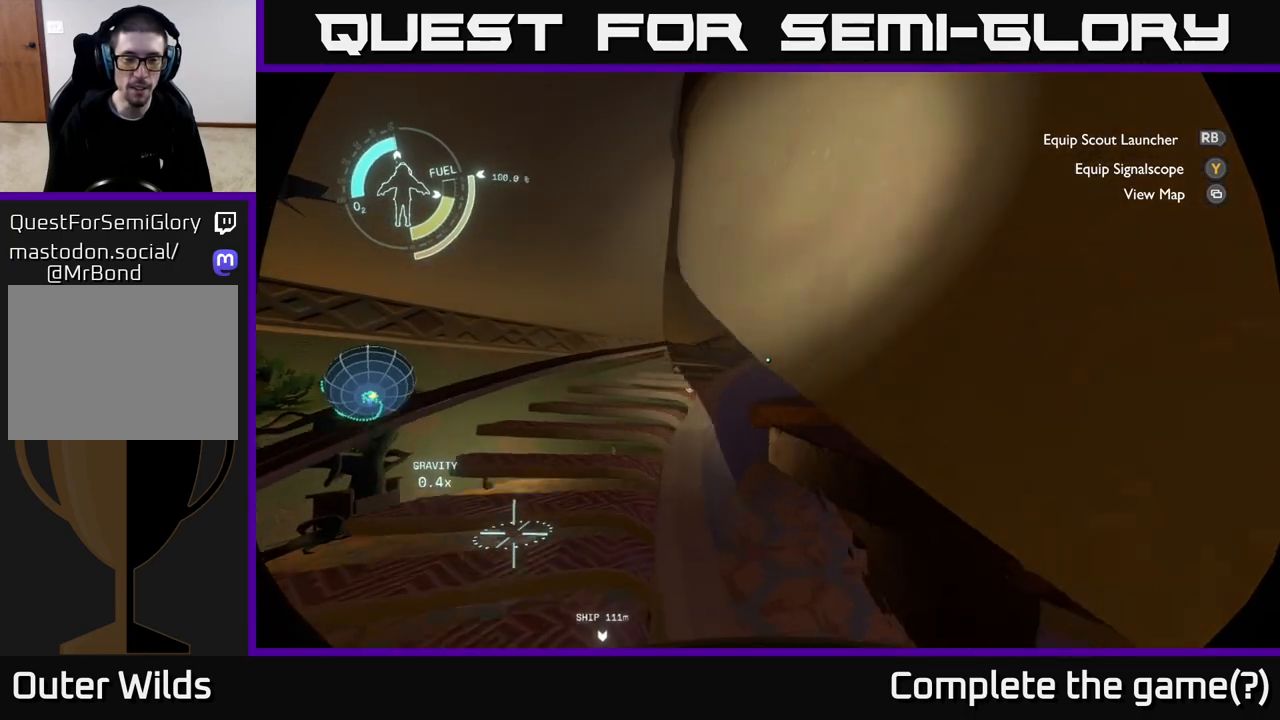
{"buttons": [], "left_stick": "up-left", "right_stick": "center", "events": []}
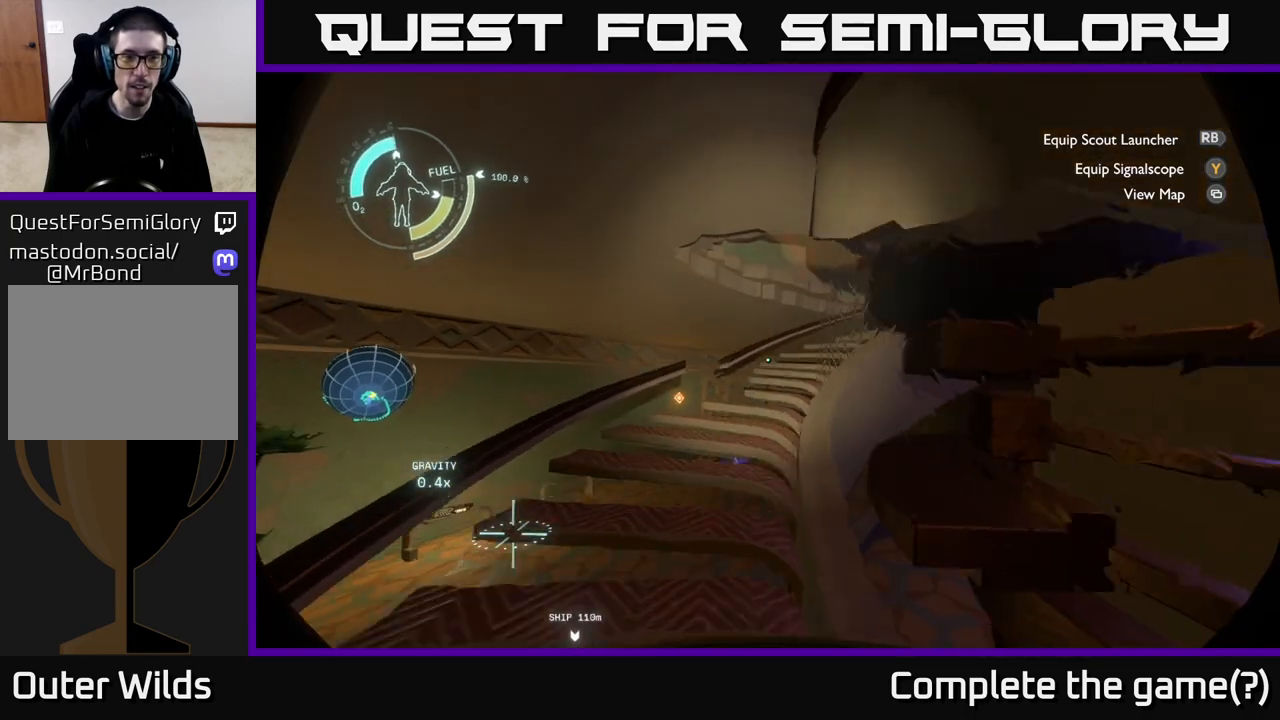
{"buttons": [], "left_stick": "up-left", "right_stick": "right", "events": [[200, "right_stick", "right"]]}
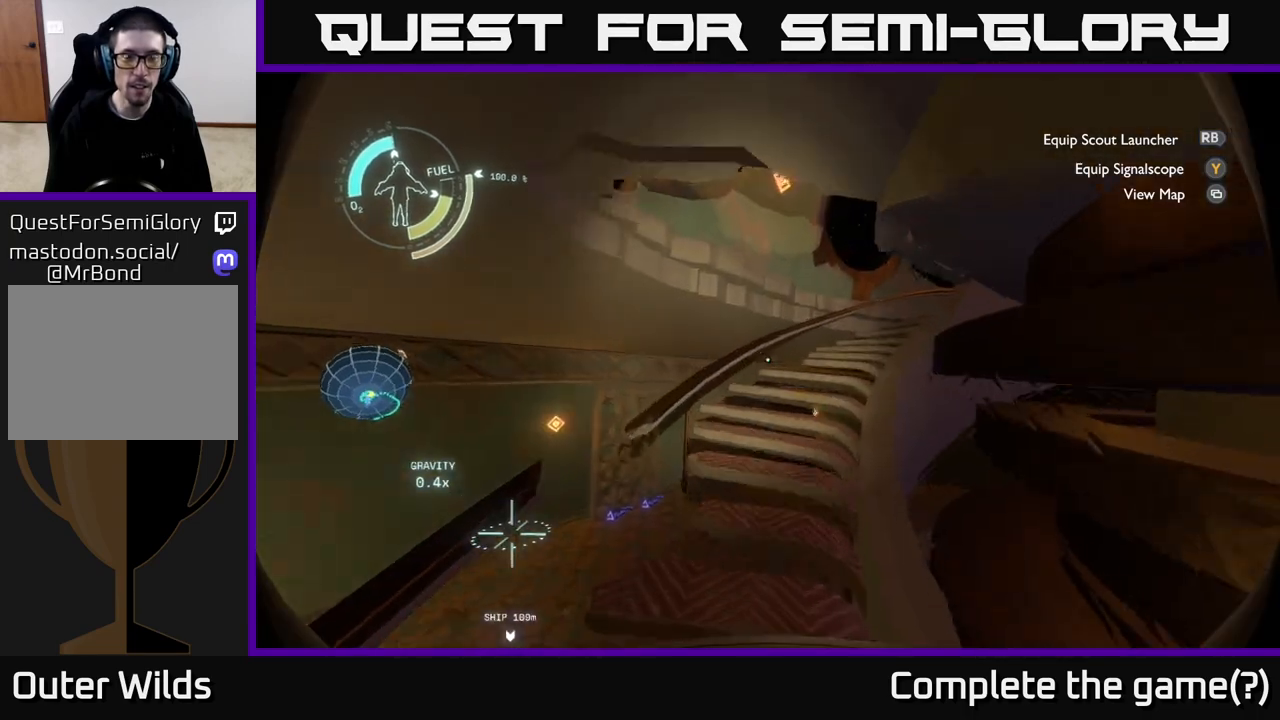
{"buttons": [], "left_stick": "up-left", "right_stick": "right", "events": []}
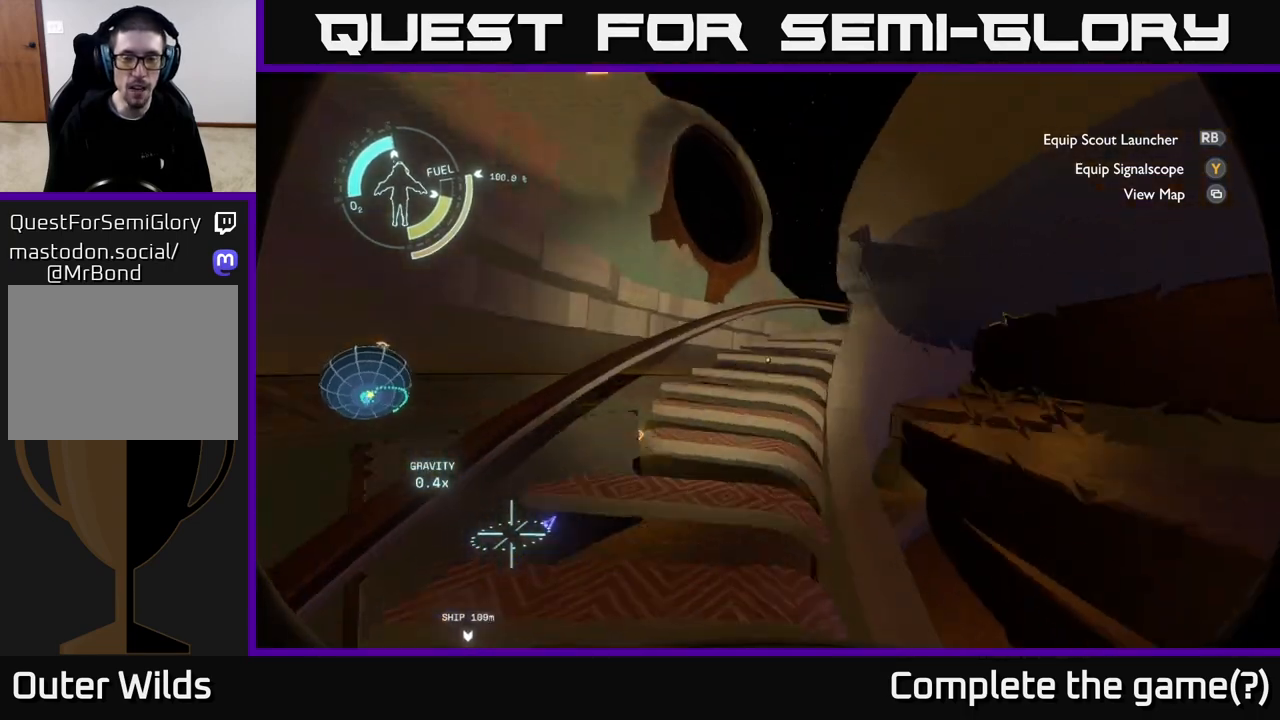
{"buttons": [], "left_stick": "up", "right_stick": "down-right", "events": [[300, "right_stick", "center"], [500, "left_stick", "up"], [500, "right_stick", "down-right"]]}
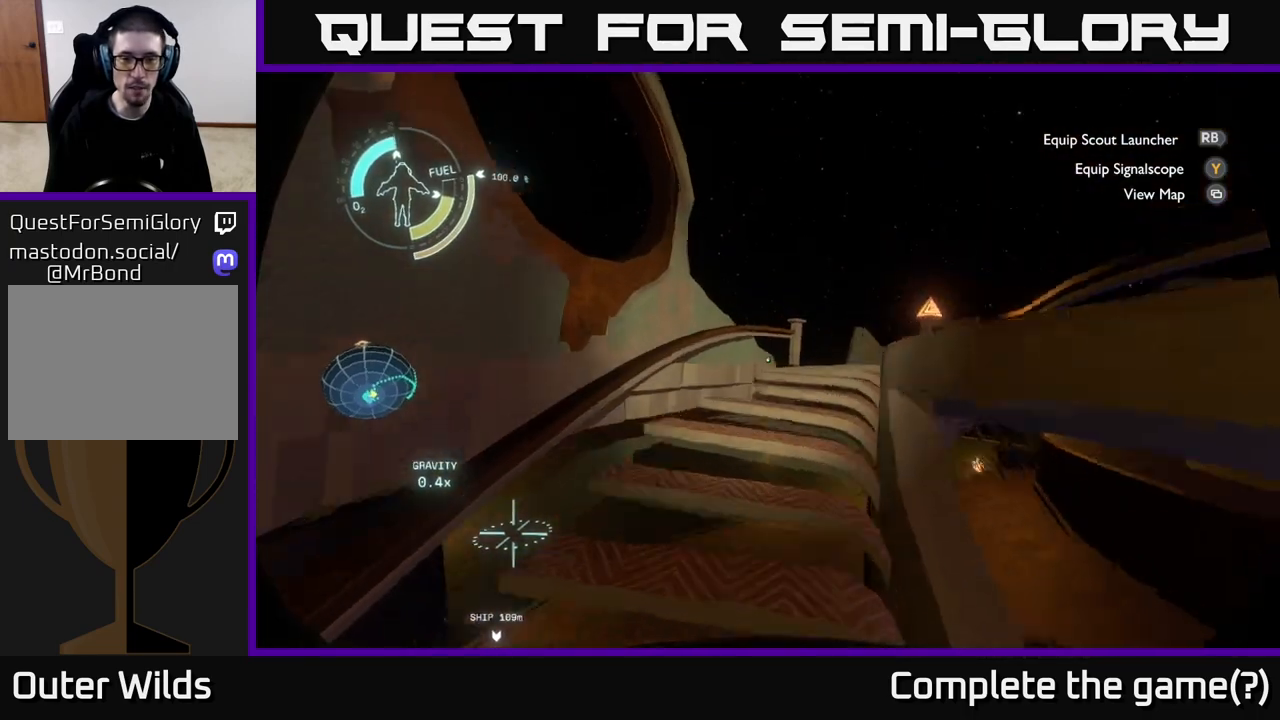
{"buttons": [], "left_stick": "up-left", "right_stick": "right", "events": [[250, "right_stick", "right"], [383, "left_stick", "up-left"]]}
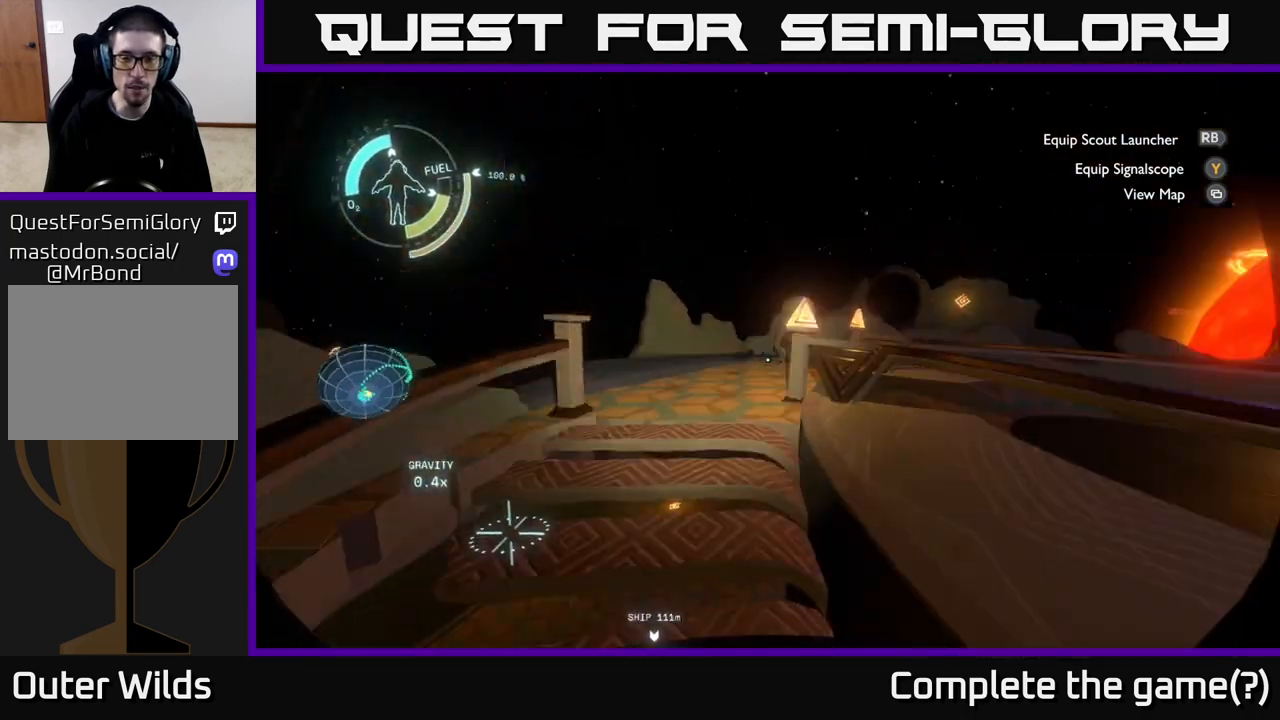
{"buttons": [], "left_stick": "up-left", "right_stick": "center", "events": [[300, "right_stick", "down-right"], [433, "right_stick", "center"]]}
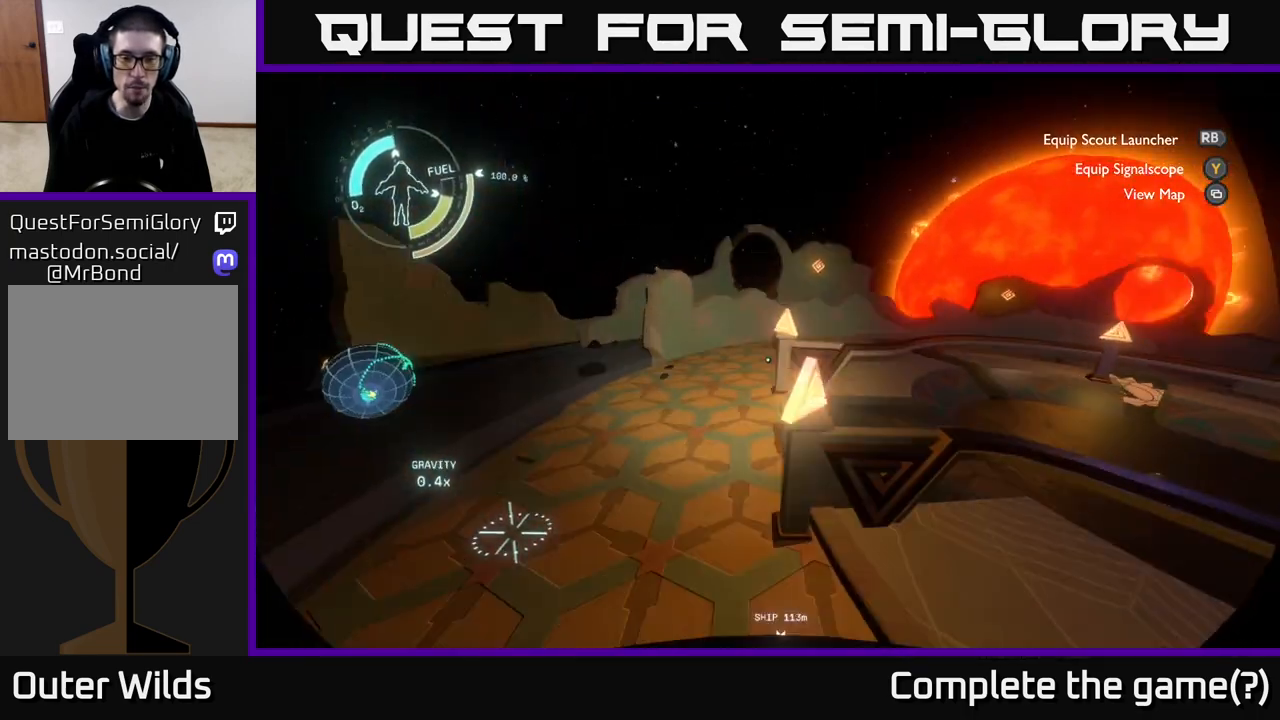
{"buttons": [], "left_stick": "left", "right_stick": "center", "events": [[67, "right_stick", "right"], [250, "left_stick", "center"], [450, "left_stick", "left"], [483, "right_stick", "center"]]}
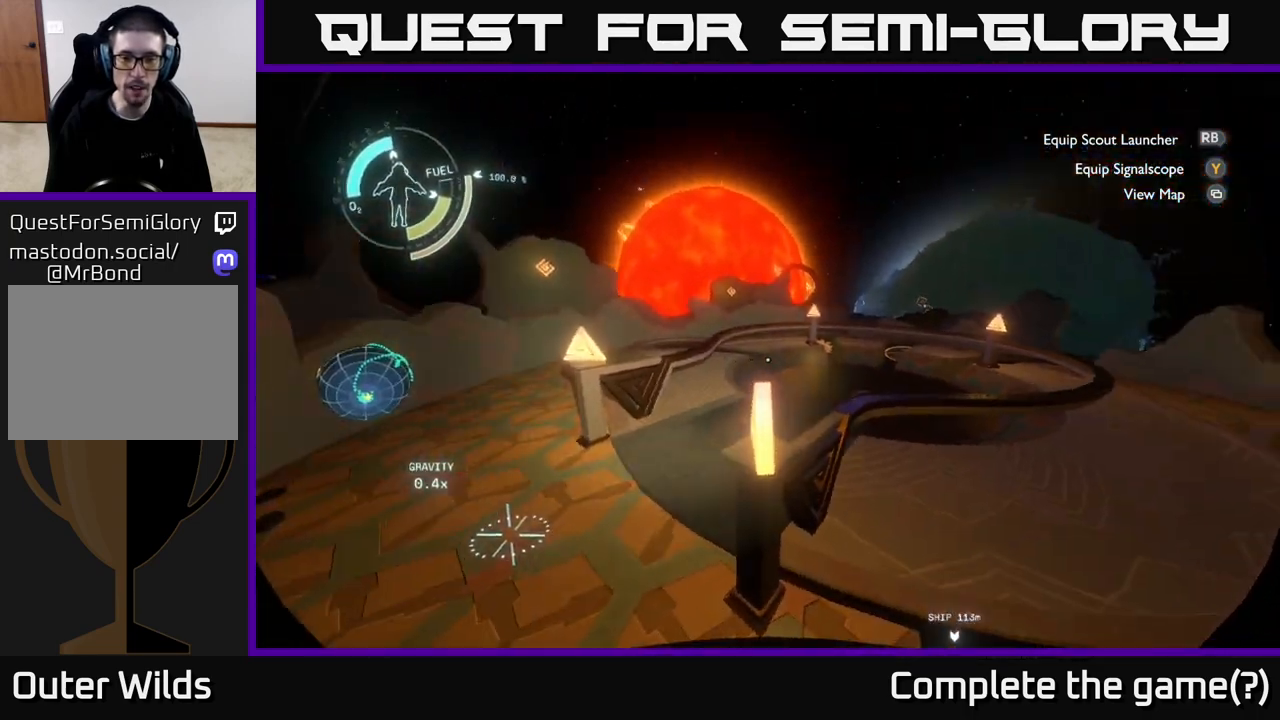
{"buttons": [], "left_stick": "up", "right_stick": "center", "events": [[167, "right_stick", "right"], [250, "left_stick", "up-left"], [417, "left_stick", "up"], [417, "right_stick", "center"]]}
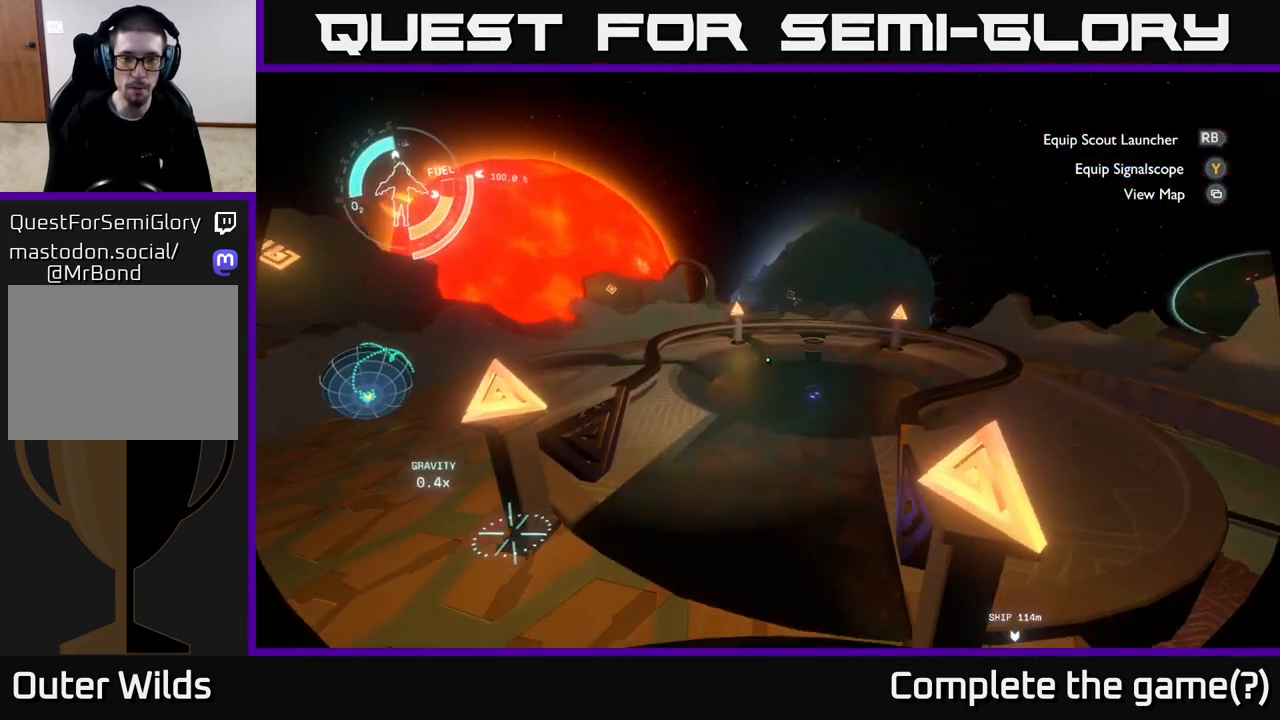
{"buttons": [], "left_stick": "center", "right_stick": "center", "events": [[33, "left_stick", "center"], [167, "right_stick", "right"], [200, "left_stick", "left"], [317, "right_stick", "center"], [350, "left_stick", "center"]]}
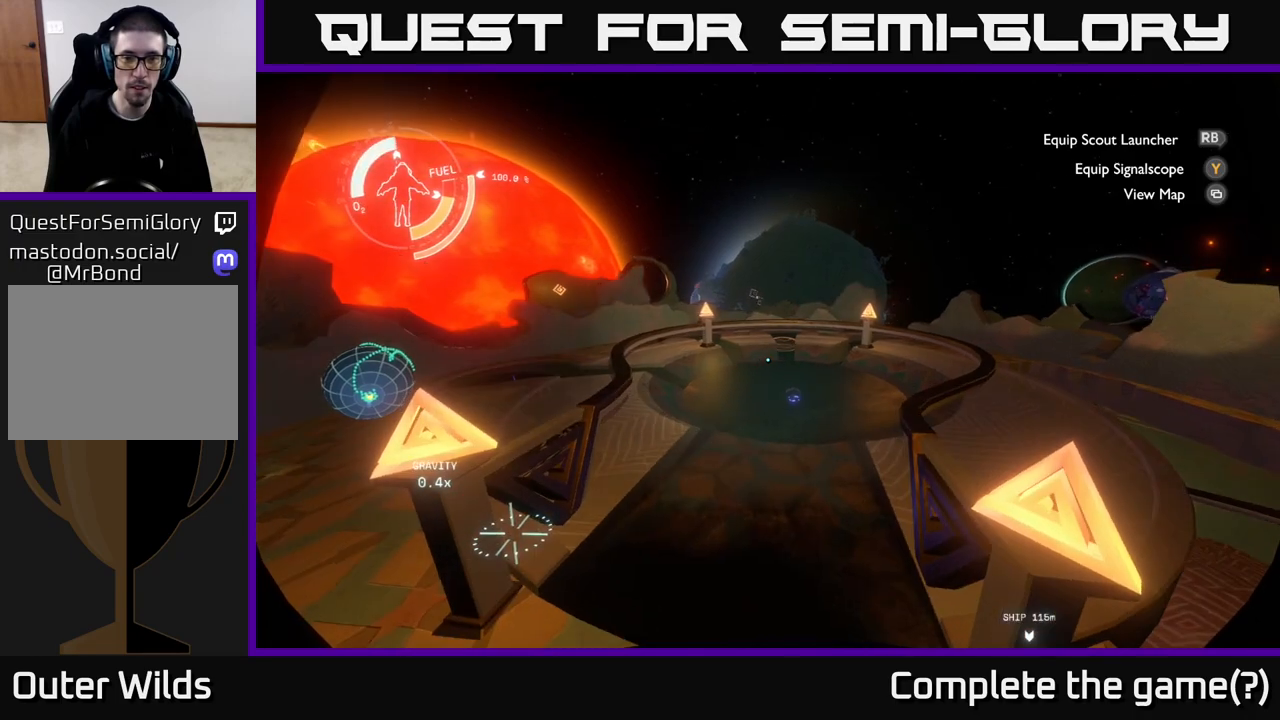
{"buttons": [], "left_stick": "up", "right_stick": "center", "events": [[83, "left_stick", "up"]]}
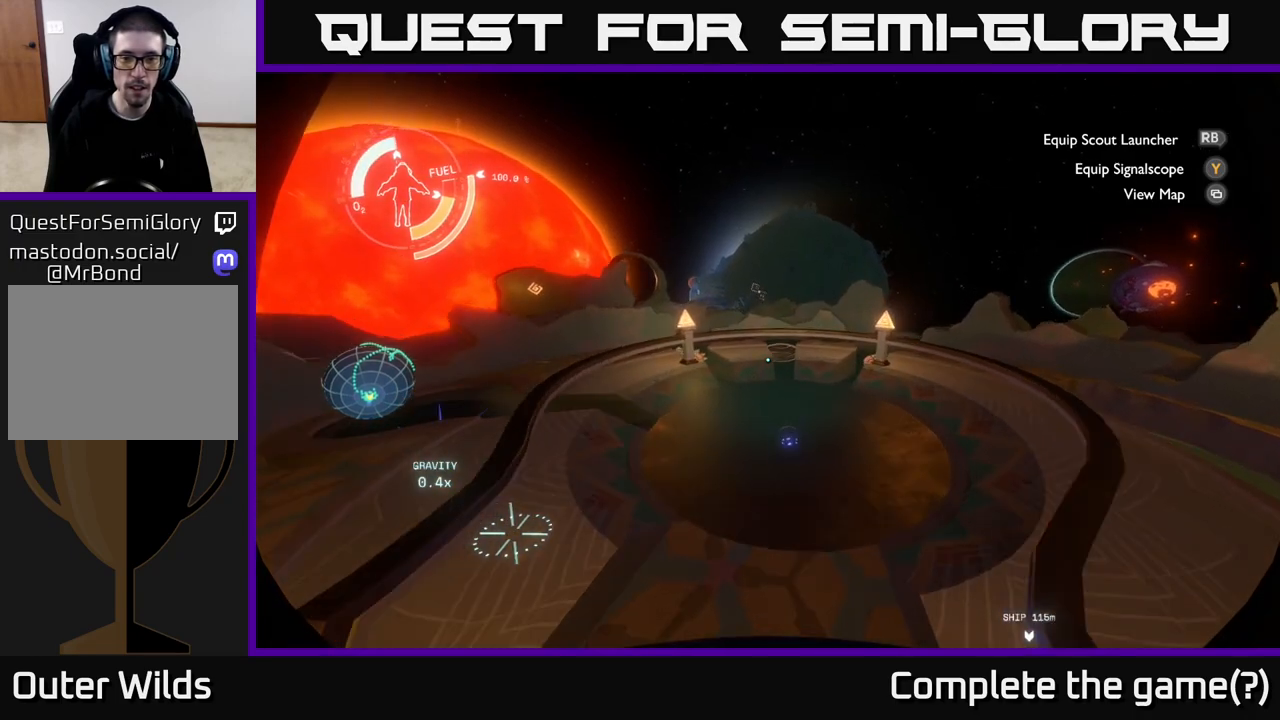
{"buttons": [], "left_stick": "up", "right_stick": "center", "events": [[183, "right_stick", "down"], [500, "right_stick", "center"]]}
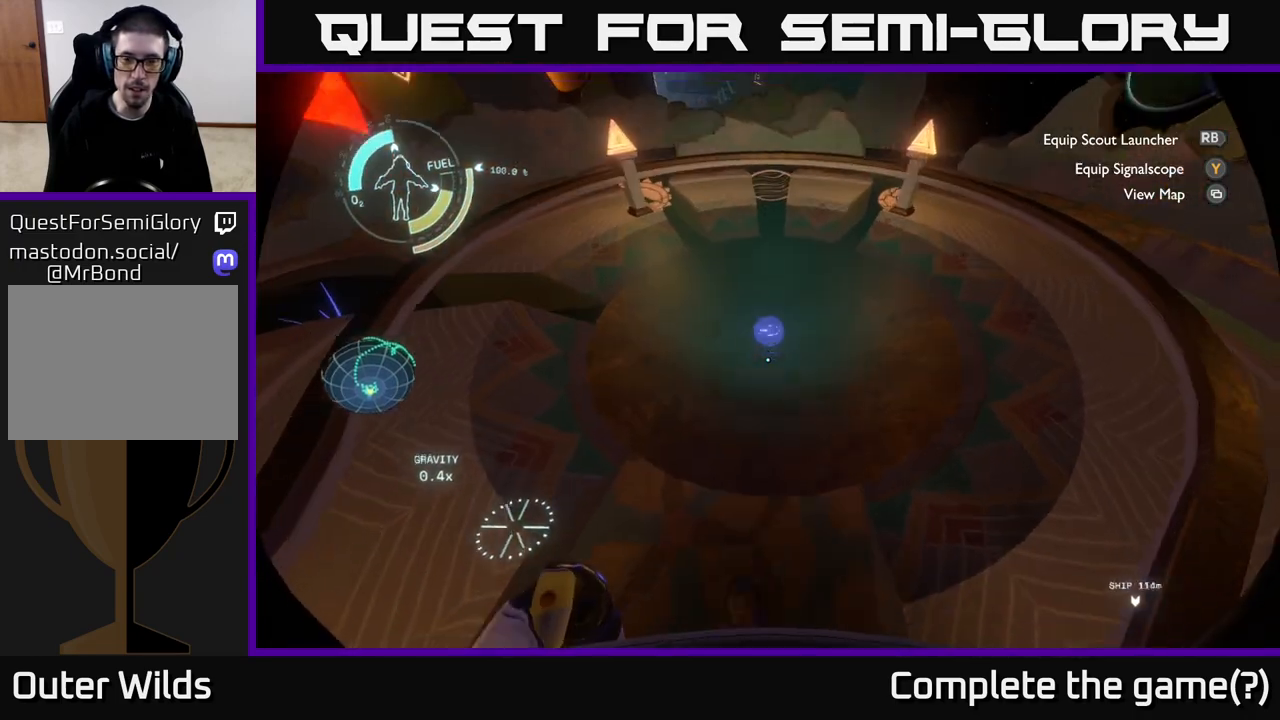
{"buttons": [], "left_stick": "center", "right_stick": "center", "events": [[233, "right_stick", "down"], [317, "left_stick", "center"], [450, "right_stick", "center"]]}
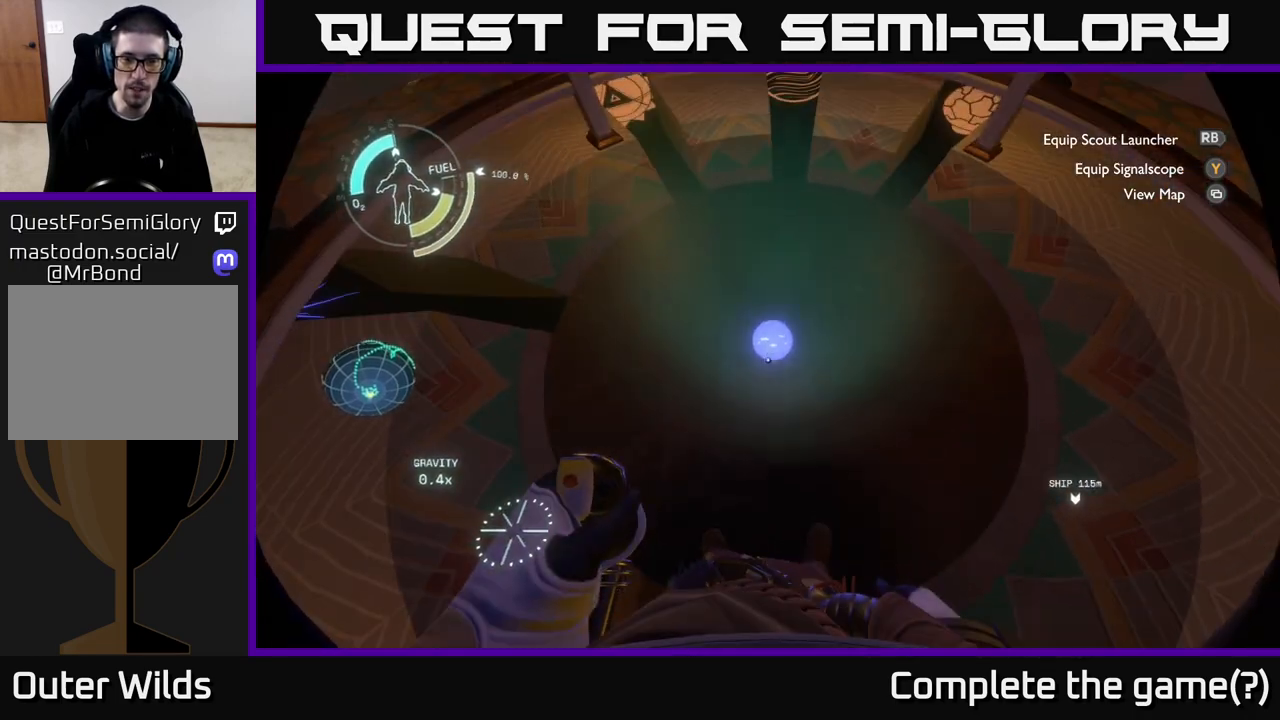
{"buttons": [], "left_stick": "center", "right_stick": "center", "events": []}
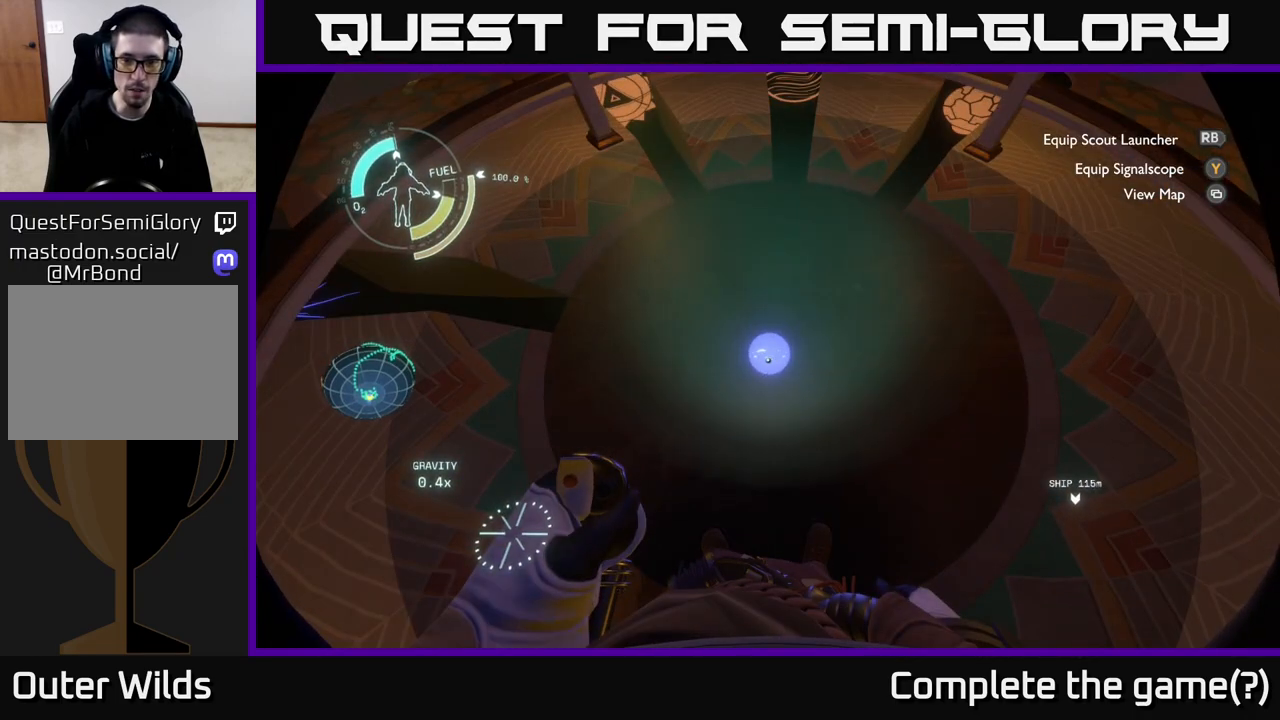
{"buttons": [], "left_stick": "center", "right_stick": "down", "events": [[17, "left_stick", "up"], [200, "right_stick", "down"], [350, "left_stick", "center"]]}
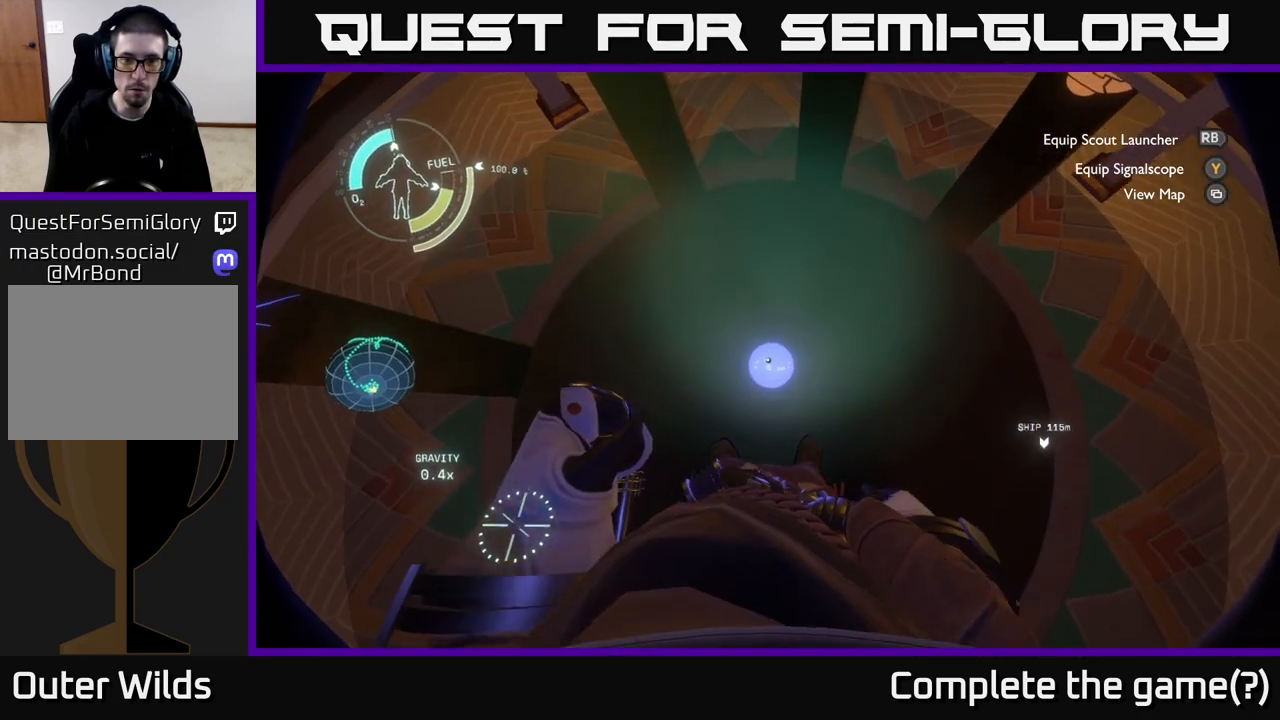
{"buttons": [], "left_stick": "center", "right_stick": "center", "events": [[17, "right_stick", "center"]]}
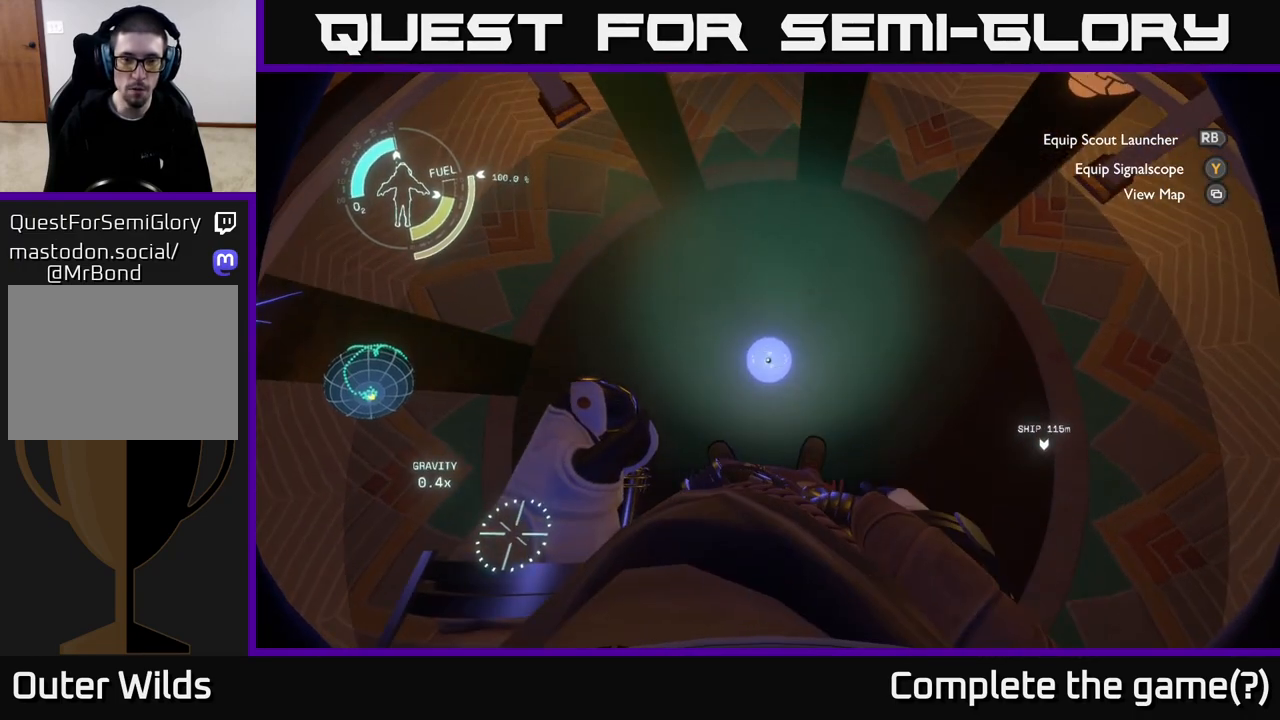
{"buttons": [], "left_stick": "center", "right_stick": "up", "events": [[250, "right_stick", "up"]]}
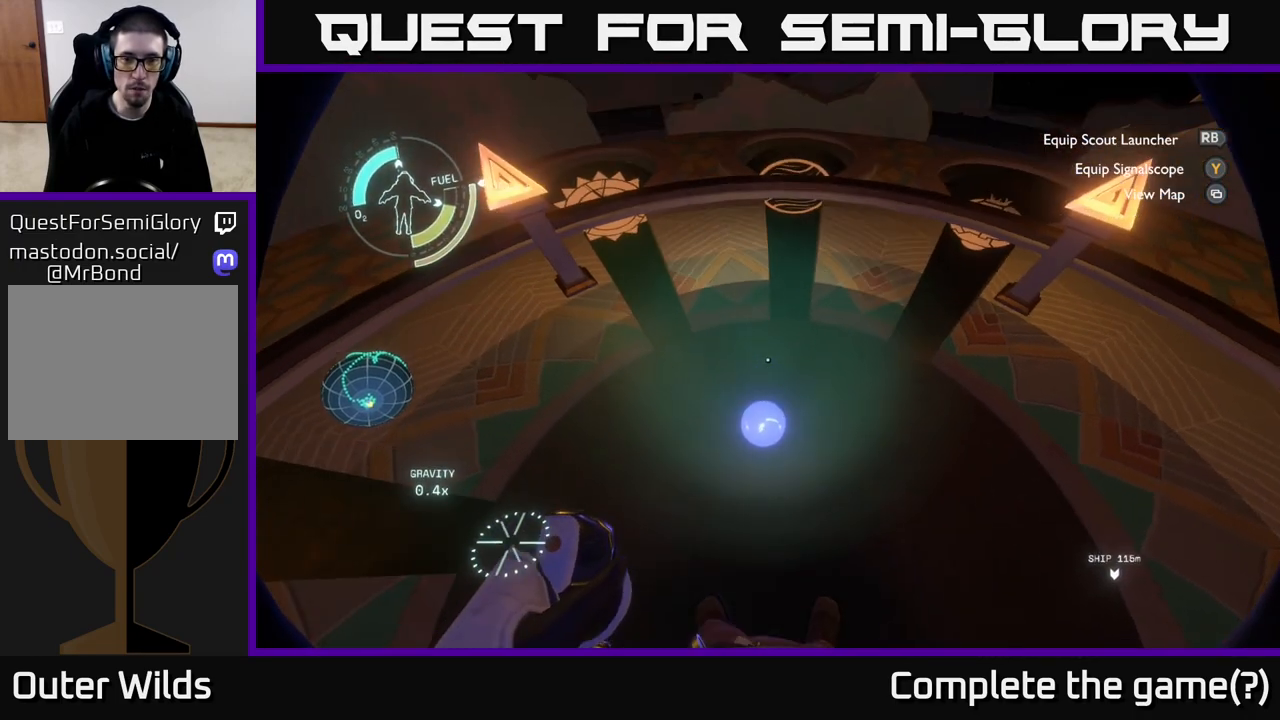
{"buttons": [], "left_stick": "center", "right_stick": "up", "events": [[17, "right_stick", "center"], [317, "right_stick", "up"]]}
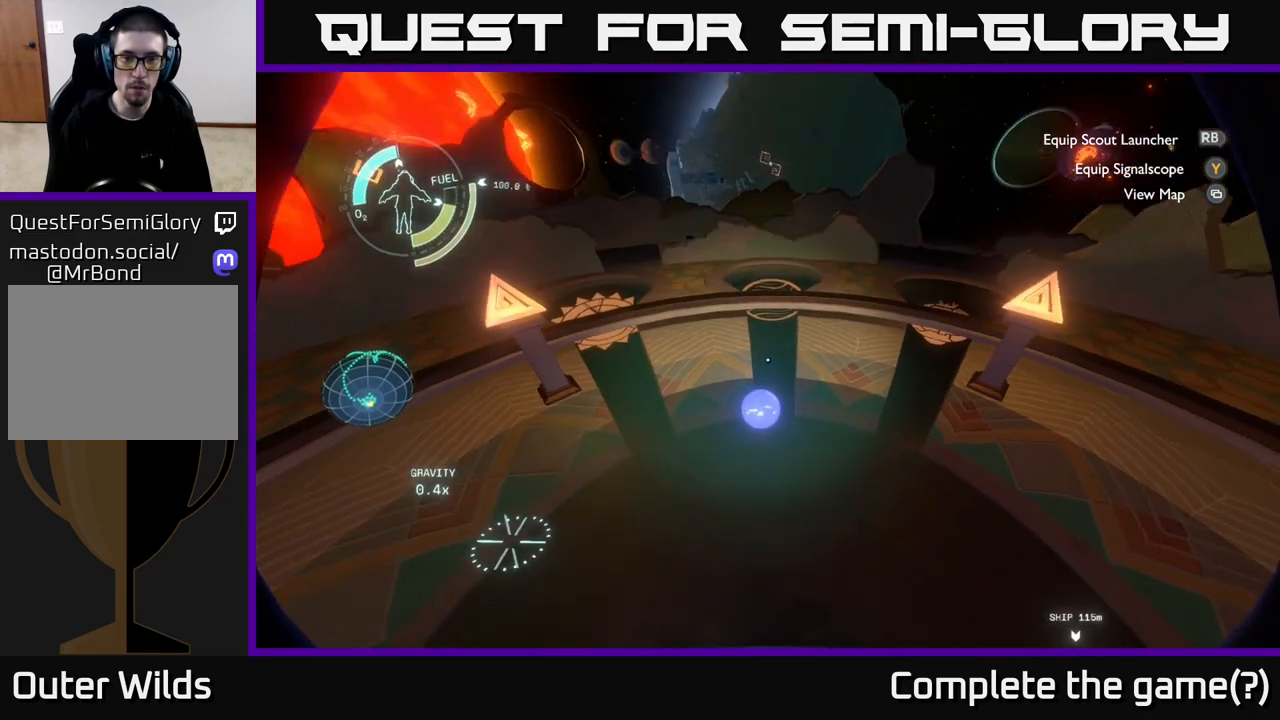
{"buttons": [], "left_stick": "center", "right_stick": "up", "events": []}
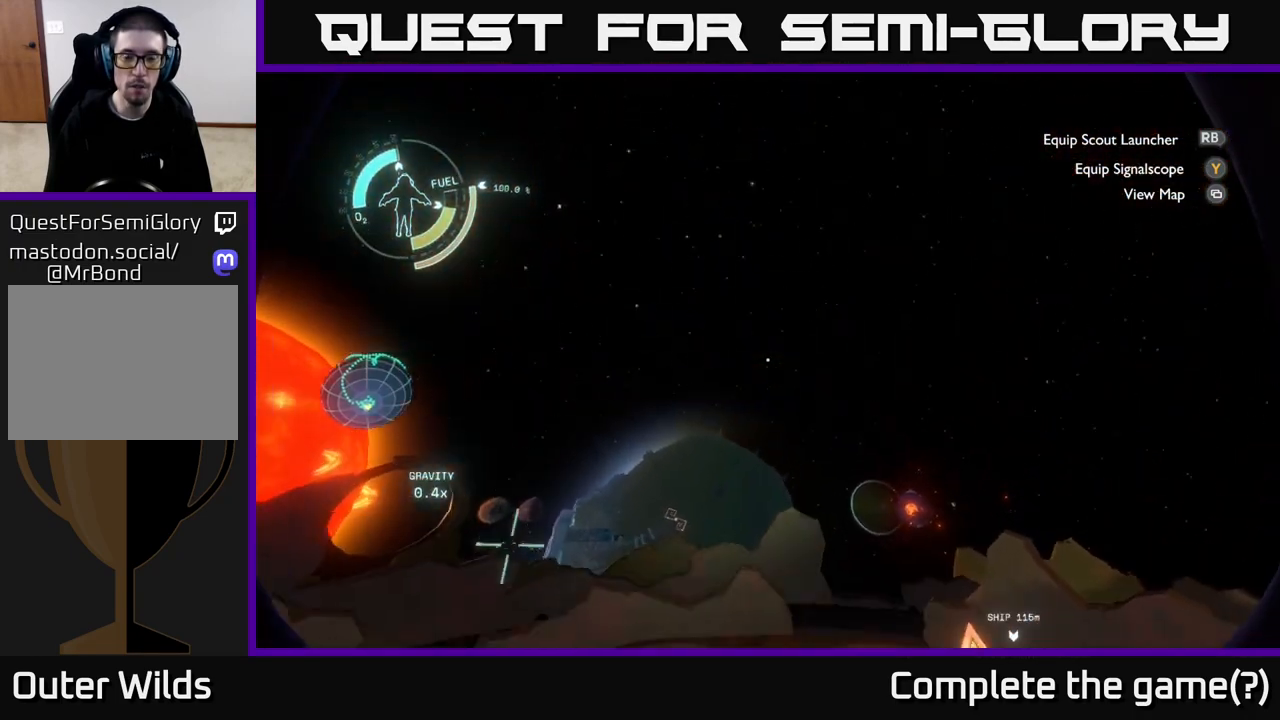
{"buttons": [], "left_stick": "center", "right_stick": "down", "events": [[67, "right_stick", "center"], [183, "right_stick", "down"]]}